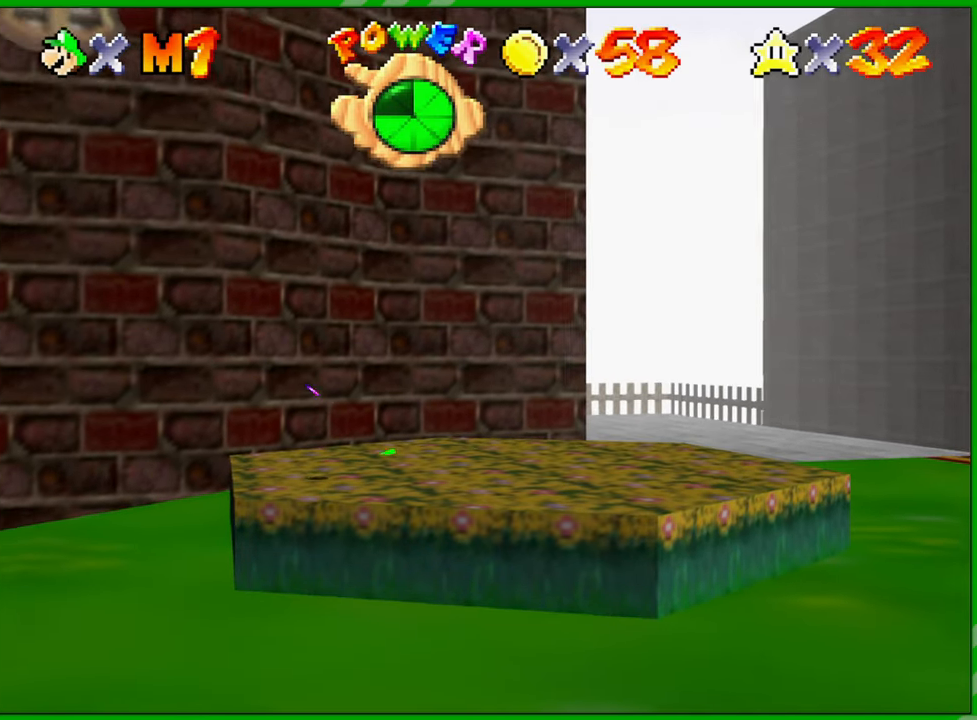
Gameplay with a controller (Nintendo layout); each line is a JSON object with the inputs held at the frame after it. "events" lists button and stick changes between this image and that frame as [ms after this image, input, new state], when the widget could be followed in between. Not read: L3 R3.
{"buttons": [], "left_stick": "up-right", "events": [[50, "left_stick", "down-right"], [200, "left_stick", "right"], [417, "left_stick", "up-right"]]}
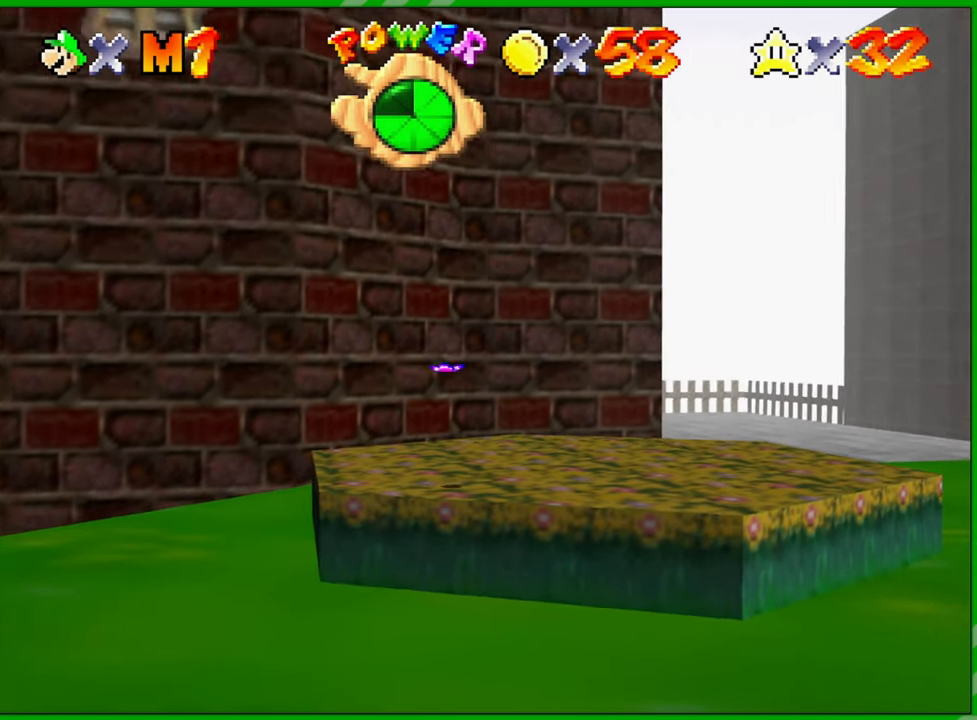
{"buttons": [], "left_stick": "down-left", "events": [[117, "left_stick", "up"], [233, "left_stick", "up-left"], [450, "left_stick", "down-left"]]}
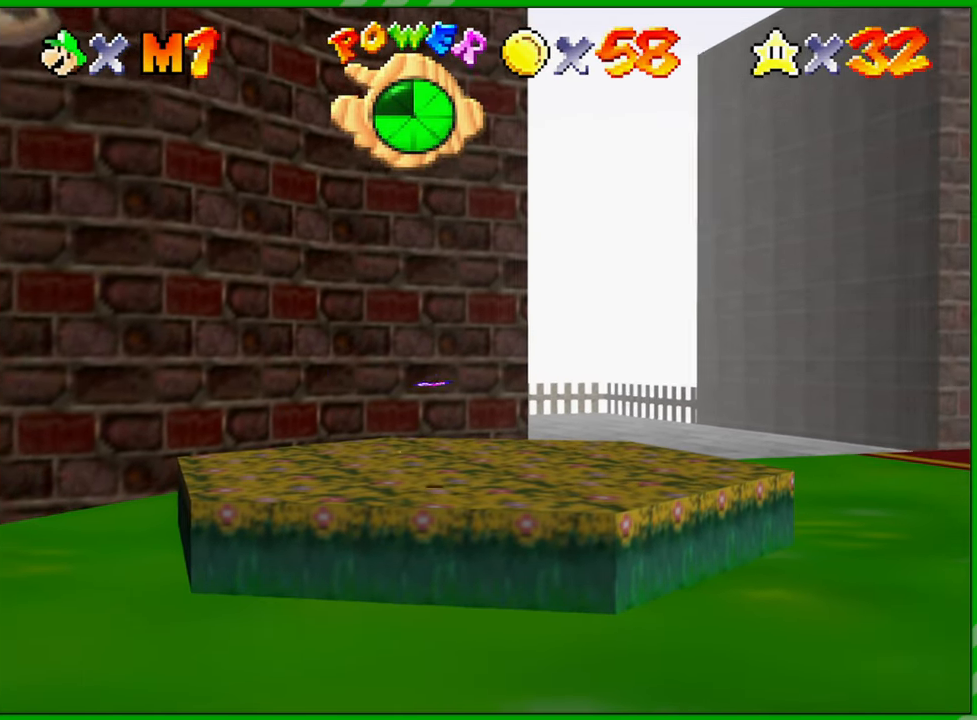
{"buttons": [], "left_stick": "up-right", "events": [[133, "left_stick", "down-right"], [283, "left_stick", "right"], [400, "left_stick", "up-right"]]}
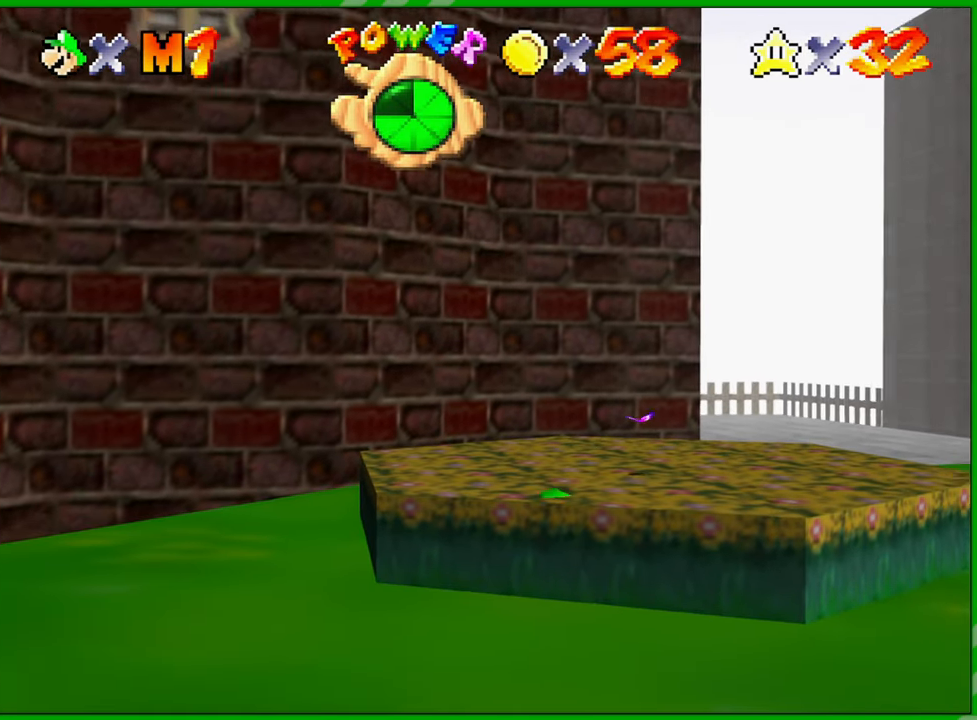
{"buttons": [], "left_stick": "center", "events": [[67, "left_stick", "up"], [167, "left_stick", "center"]]}
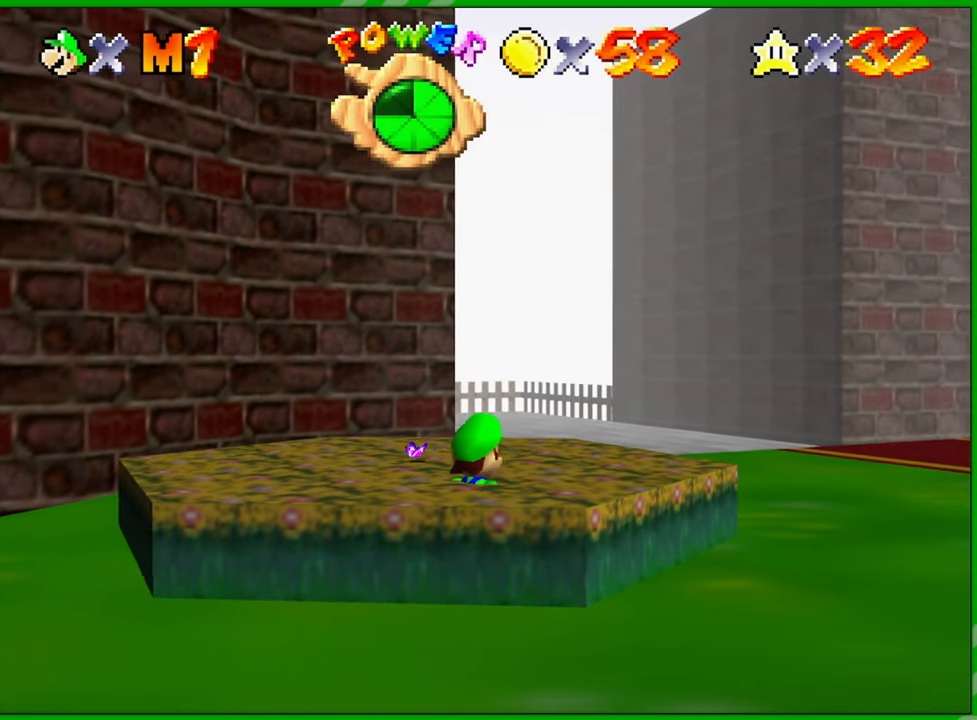
{"buttons": [], "left_stick": "center", "events": [[167, "left_stick", "up-left"], [350, "left_stick", "center"]]}
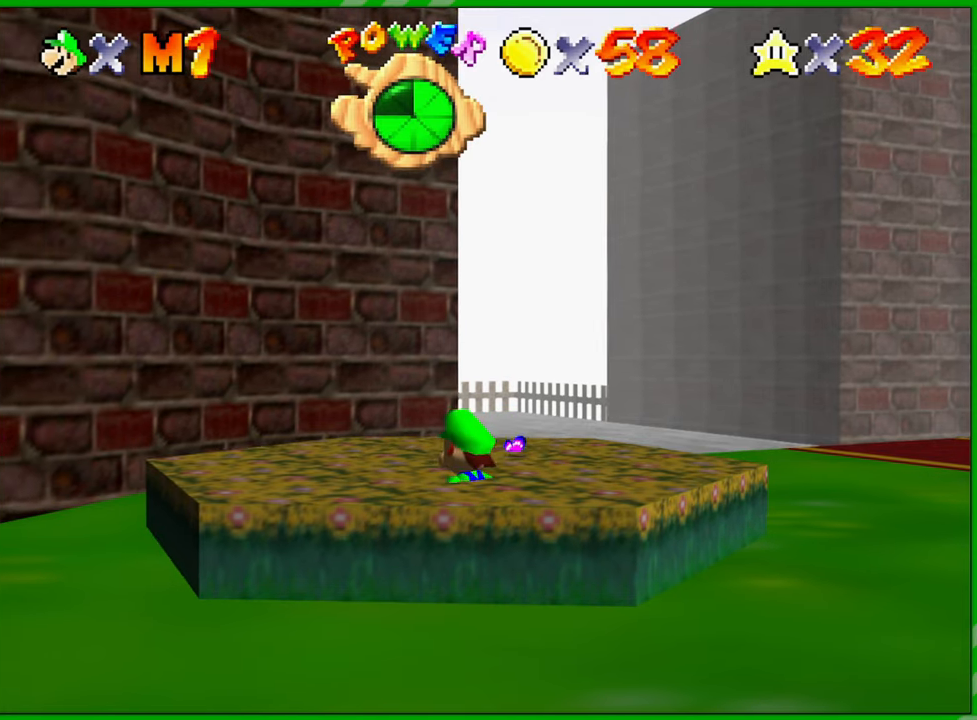
{"buttons": ["Z"], "left_stick": "center", "events": [[100, "A", "down"], [117, "A", "up"], [117, "Z", "down"], [167, "Z", "up"], [217, "A", "down"], [250, "A", "up"], [250, "Z", "down"], [317, "A", "down"], [350, "Z", "up"], [400, "A", "up"], [400, "Z", "down"]]}
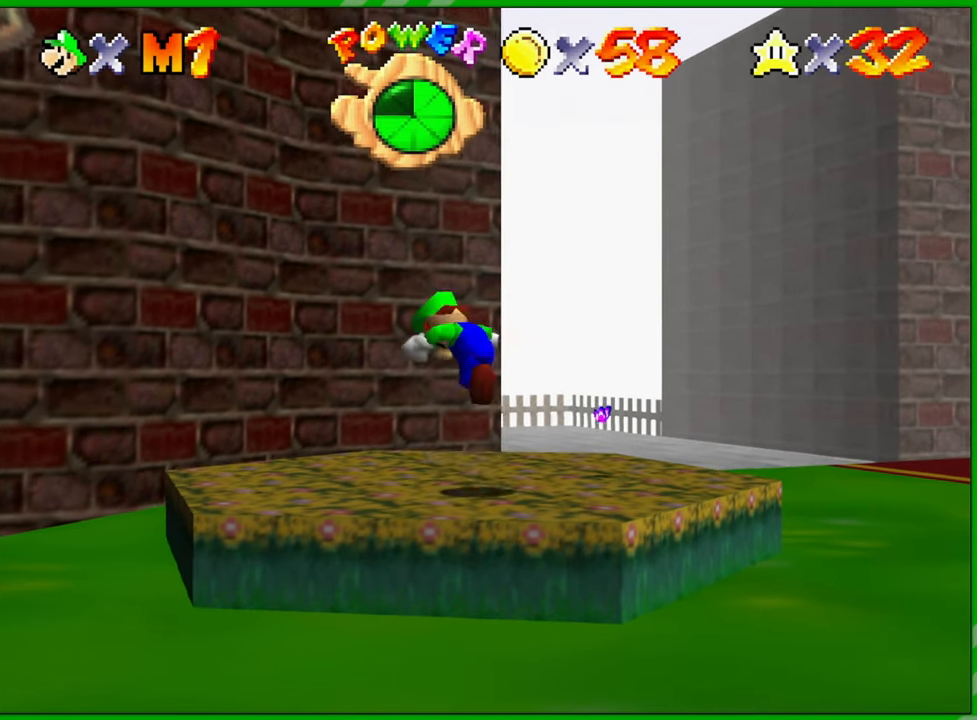
{"buttons": [], "left_stick": "center", "events": [[33, "Z", "up"], [433, "Z", "down"], [450, "A", "down"], [483, "A", "up"], [500, "Z", "up"]]}
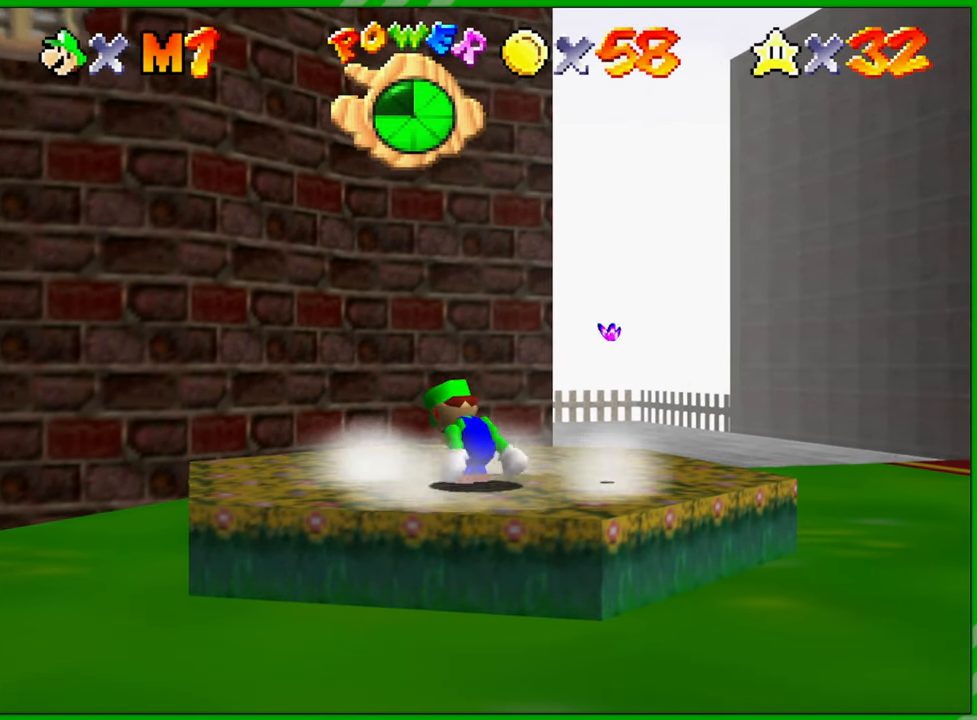
{"buttons": [], "left_stick": "center", "events": [[83, "A", "down"], [83, "Z", "down"], [133, "A", "up"], [167, "Z", "up"], [217, "A", "down"], [217, "Z", "down"], [283, "A", "up"], [317, "Z", "up"], [350, "A", "down"], [367, "Z", "down"], [400, "A", "up"], [467, "Z", "up"]]}
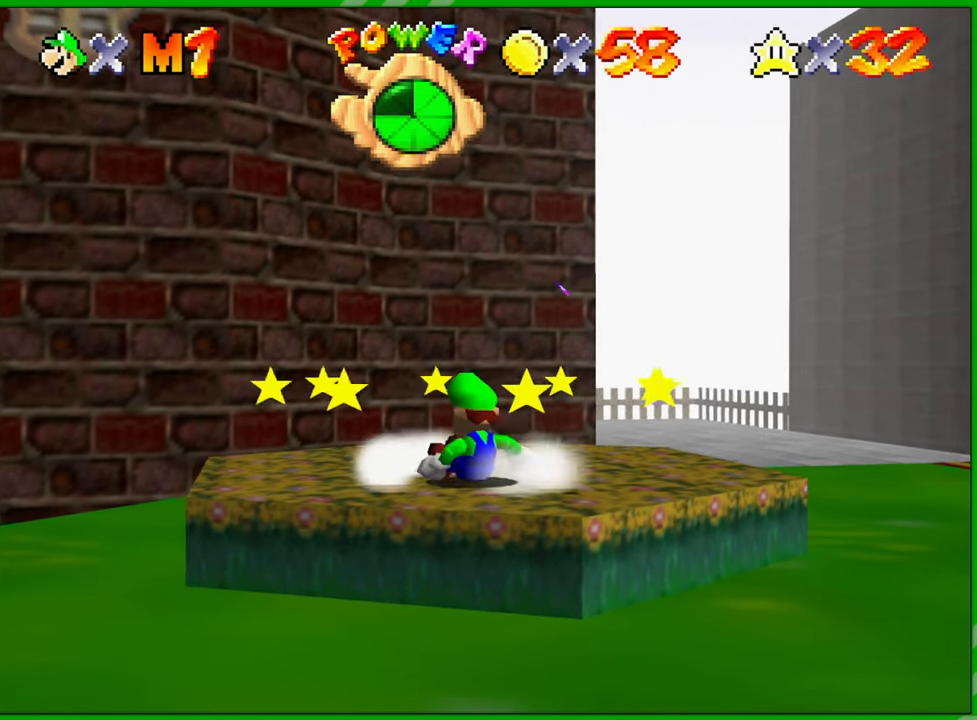
{"buttons": [], "left_stick": "down", "events": [[33, "left_stick", "down"]]}
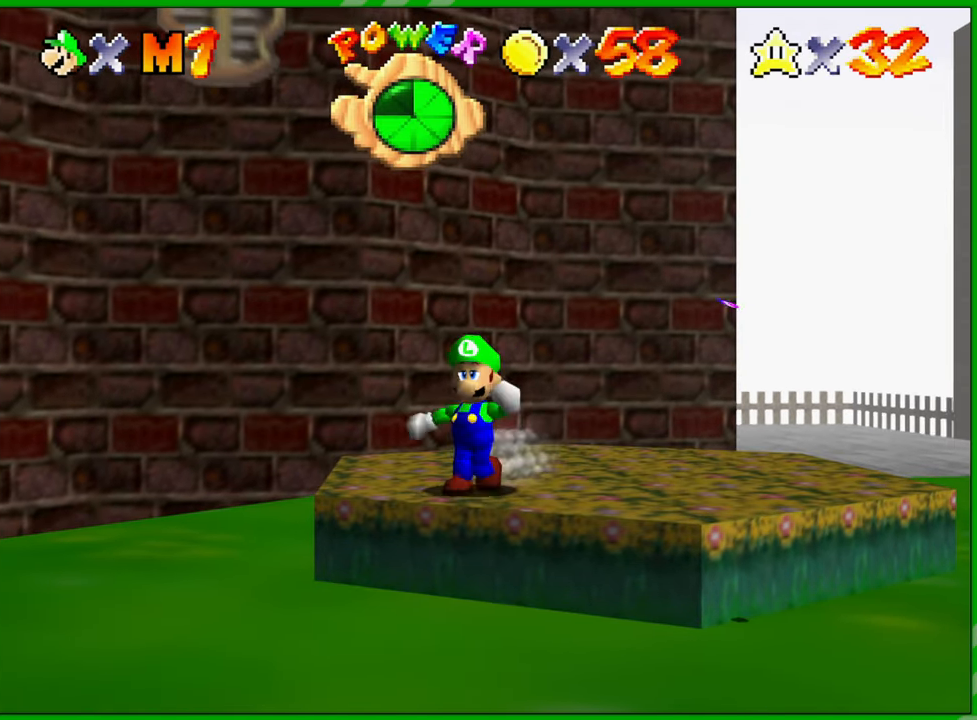
{"buttons": [], "left_stick": "center", "events": [[133, "left_stick", "center"]]}
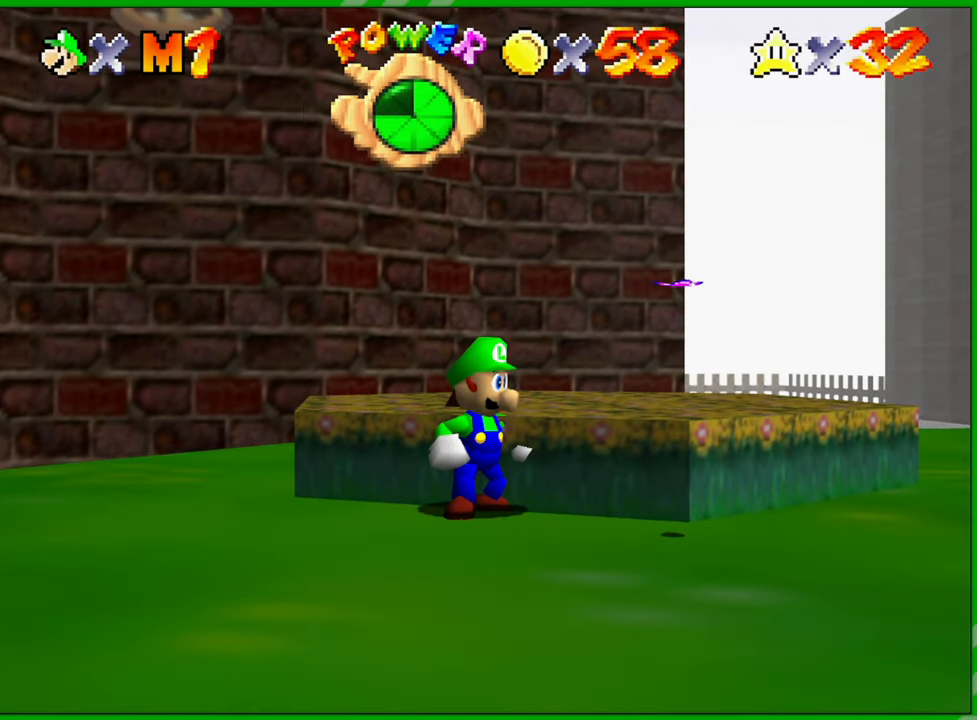
{"buttons": [], "left_stick": "up", "events": [[33, "left_stick", "up"]]}
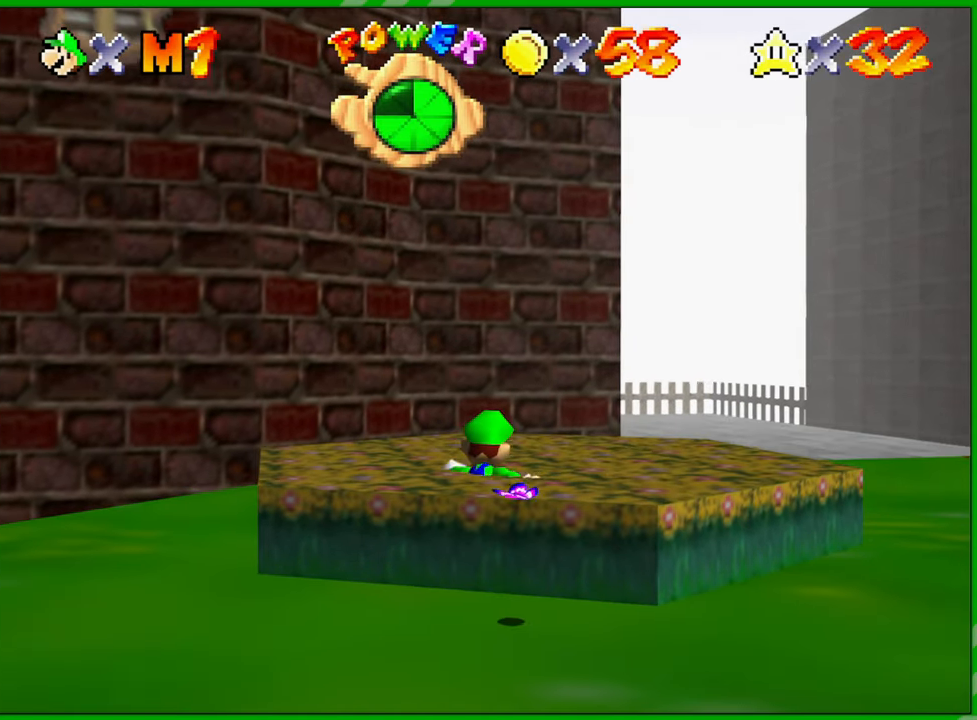
{"buttons": [], "left_stick": "up-right", "events": [[67, "left_stick", "center"], [450, "left_stick", "up-right"]]}
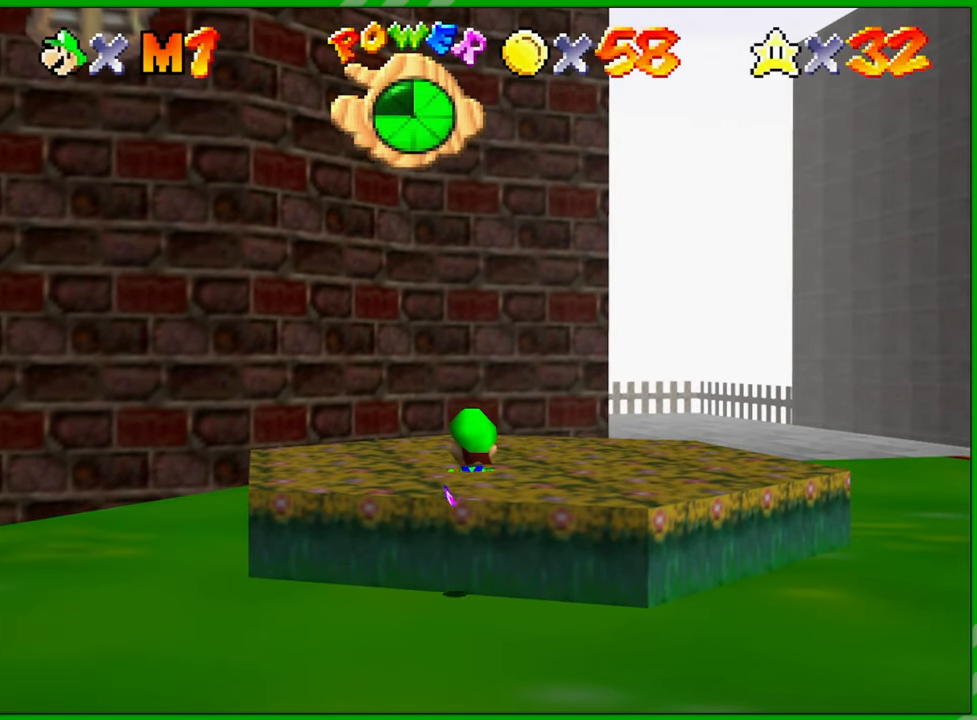
{"buttons": [], "left_stick": "center", "events": [[67, "left_stick", "center"], [150, "A", "down"], [167, "Z", "down"], [200, "A", "up"], [233, "Z", "up"], [267, "Z", "down"], [283, "A", "down"], [317, "A", "up"], [400, "Z", "up"]]}
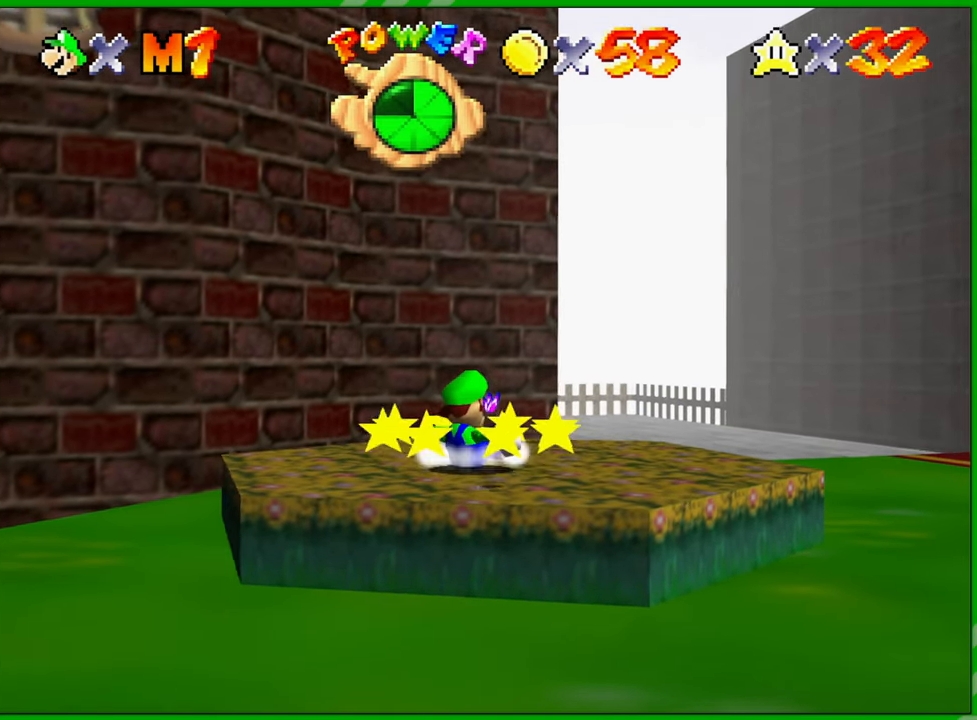
{"buttons": [], "left_stick": "down", "events": [[200, "left_stick", "down"]]}
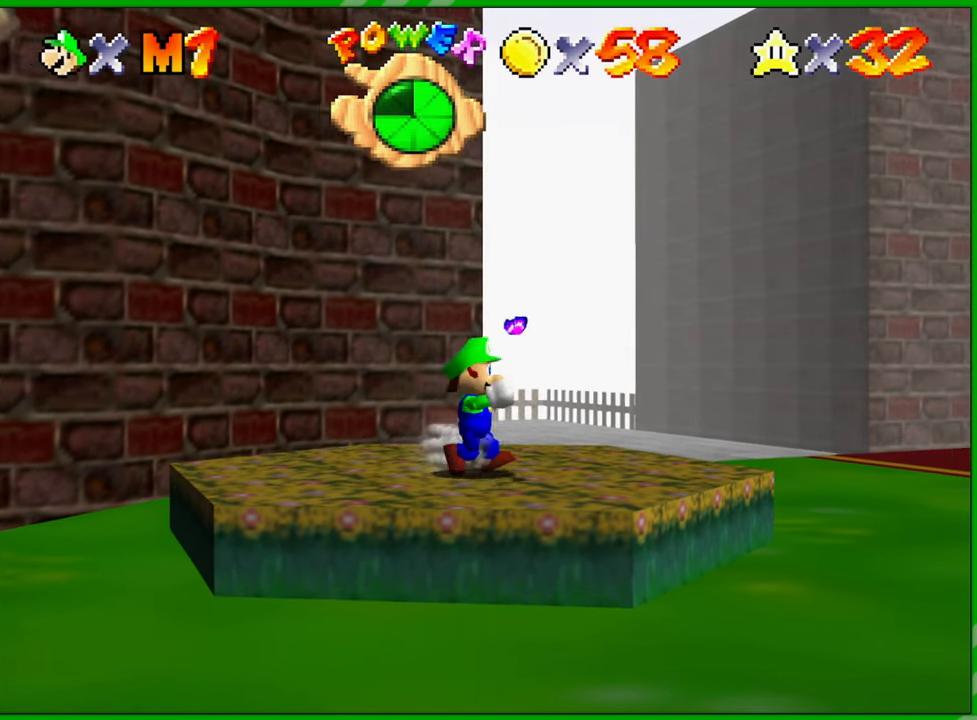
{"buttons": [], "left_stick": "down", "events": []}
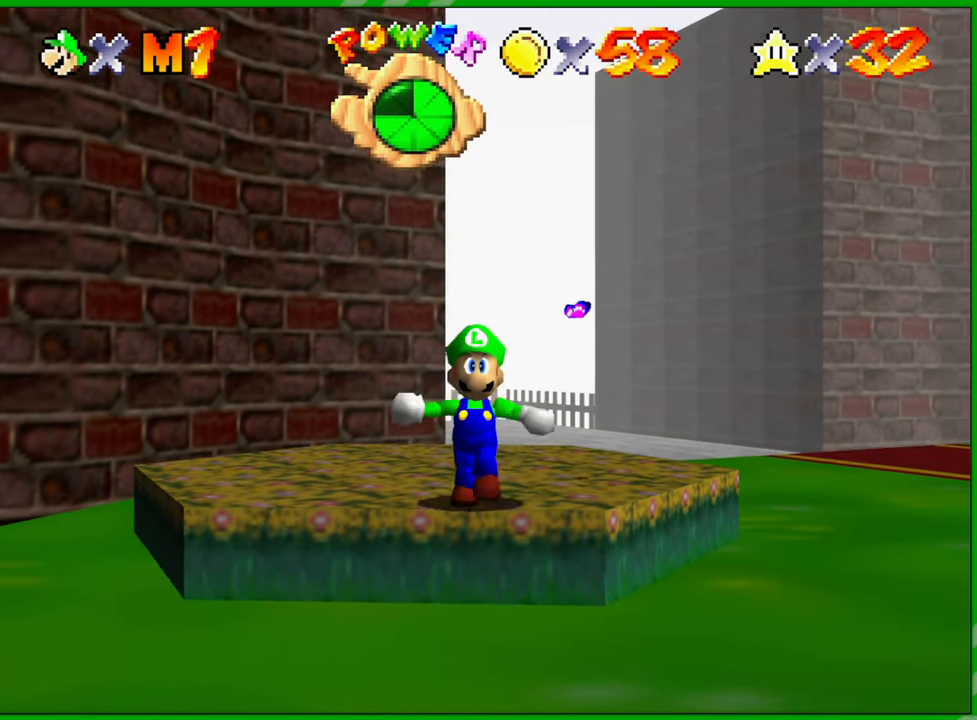
{"buttons": [], "left_stick": "up", "events": [[67, "left_stick", "center"], [350, "left_stick", "up"]]}
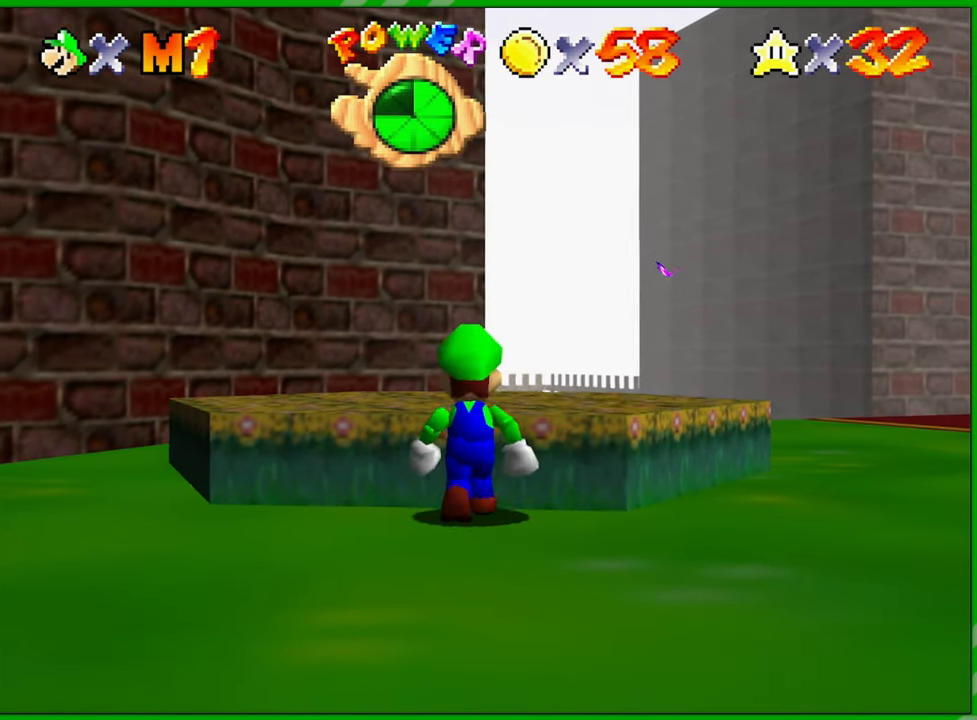
{"buttons": [], "left_stick": "up", "events": []}
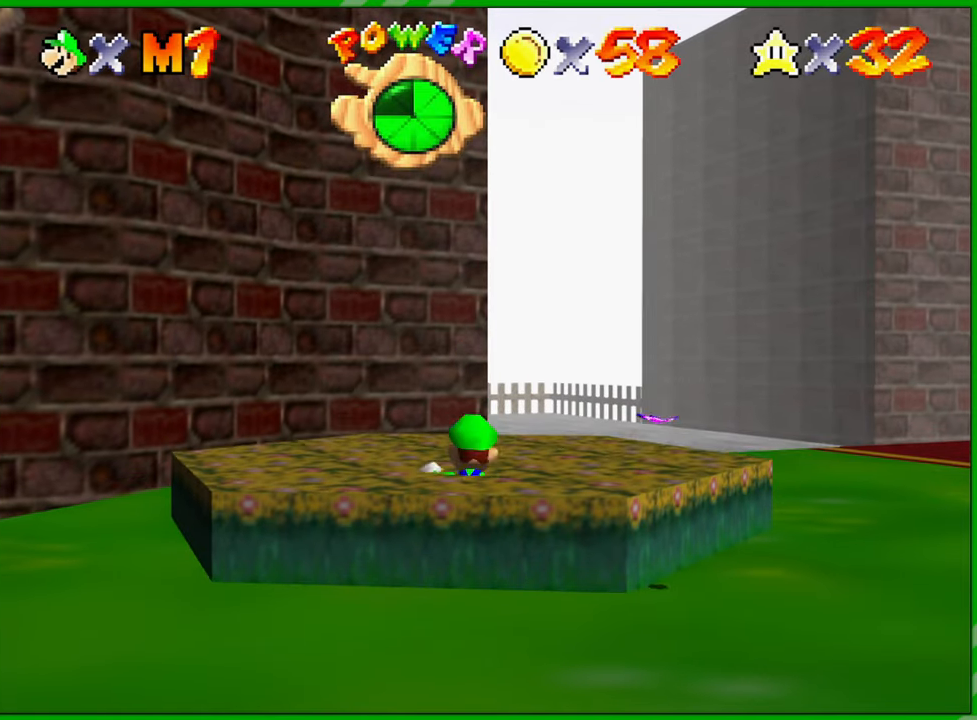
{"buttons": [], "left_stick": "down-right", "events": [[200, "left_stick", "up-left"], [367, "left_stick", "down-left"], [500, "left_stick", "down-right"]]}
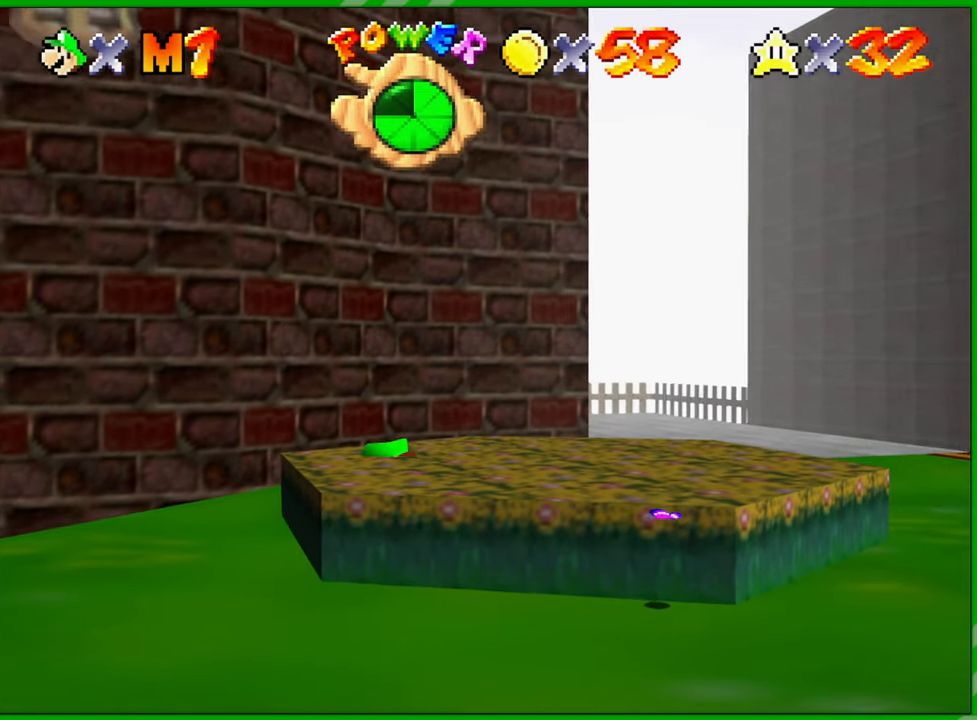
{"buttons": [], "left_stick": "center", "events": [[100, "left_stick", "right"], [217, "left_stick", "up-right"], [500, "left_stick", "center"]]}
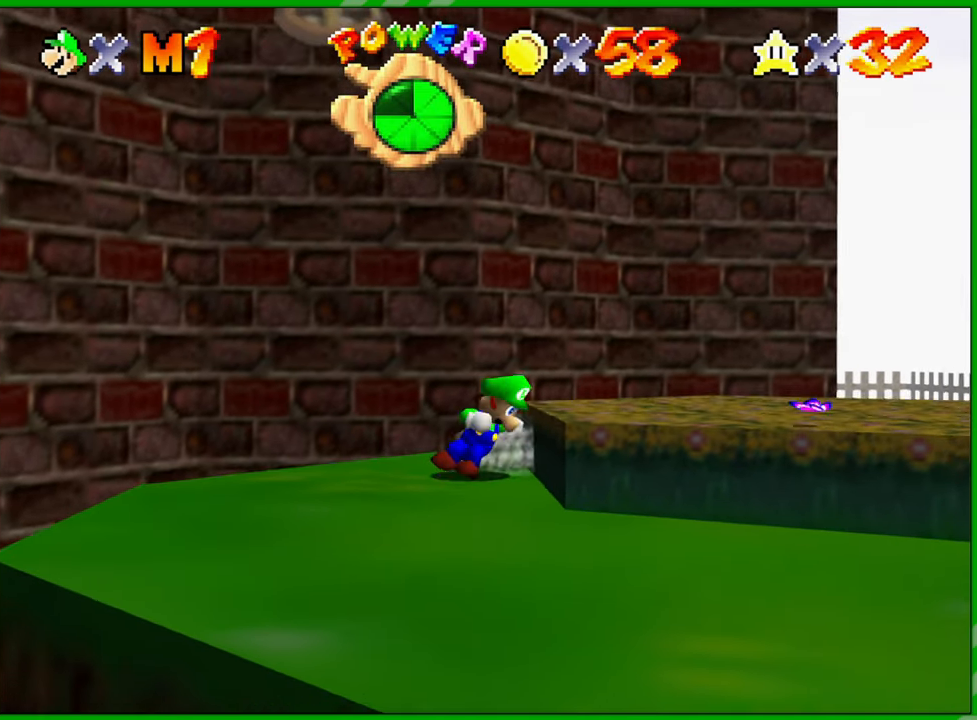
{"buttons": [], "left_stick": "right", "events": [[333, "left_stick", "right"]]}
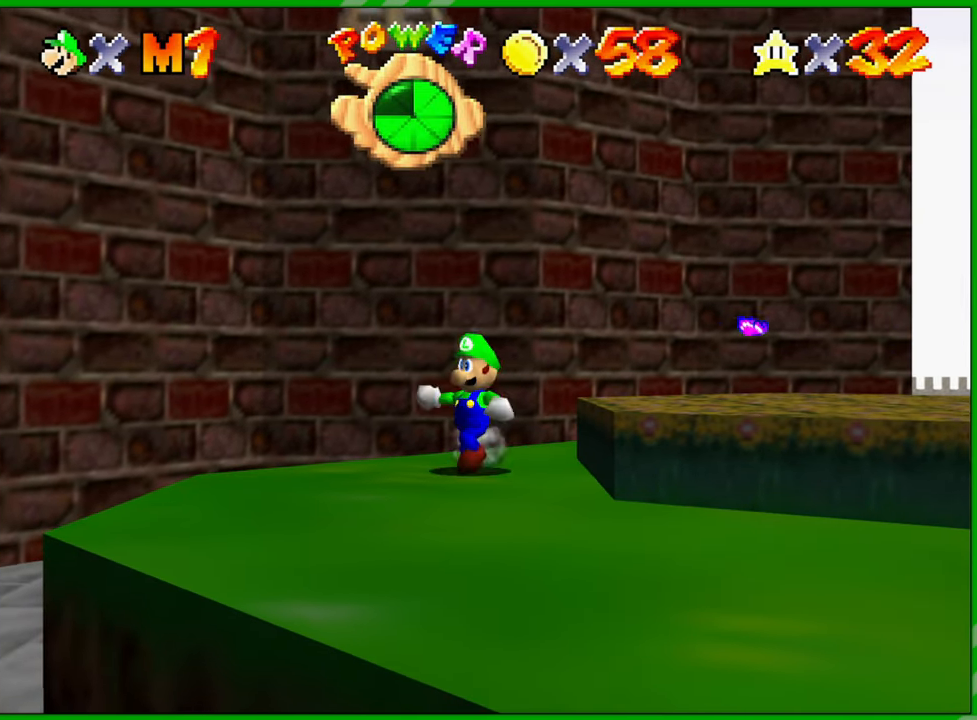
{"buttons": [], "left_stick": "up-right", "events": [[417, "left_stick", "up-right"]]}
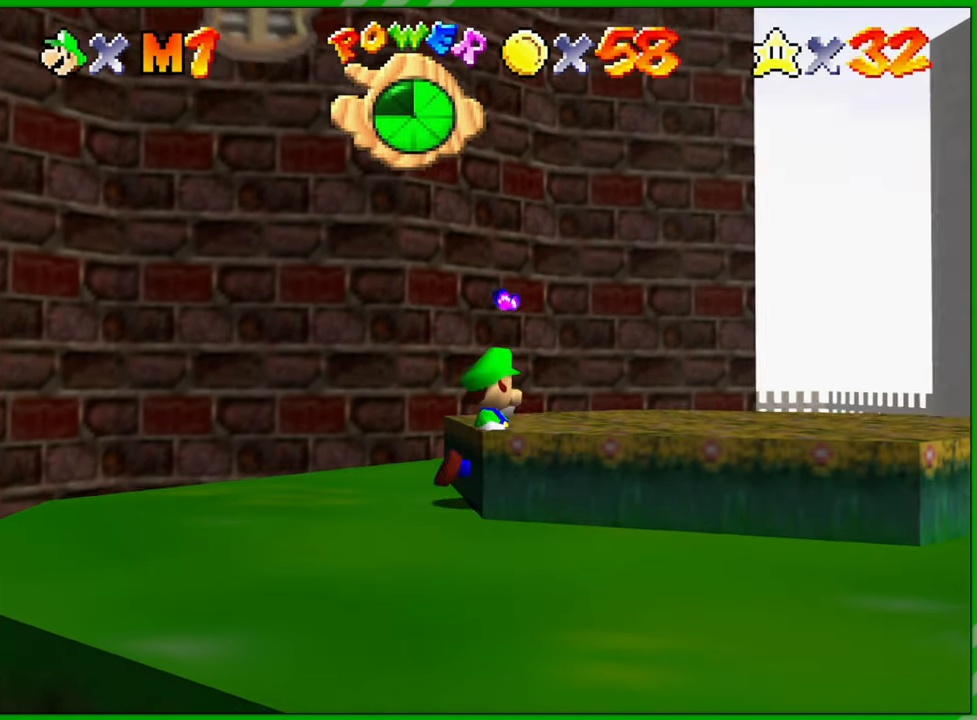
{"buttons": [], "left_stick": "center", "events": [[200, "Z", "down"], [217, "A", "down"], [267, "A", "up"], [283, "Z", "up"], [333, "Z", "down"], [333, "left_stick", "center"], [350, "A", "down"], [400, "A", "up"], [417, "Z", "up"]]}
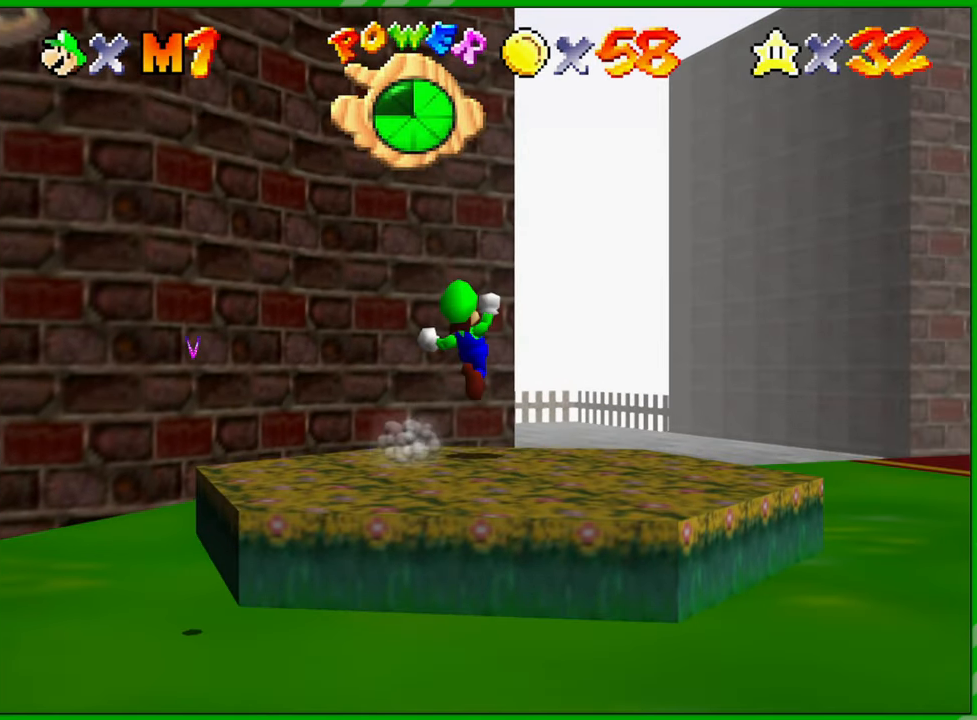
{"buttons": [], "left_stick": "down", "events": [[267, "left_stick", "down"]]}
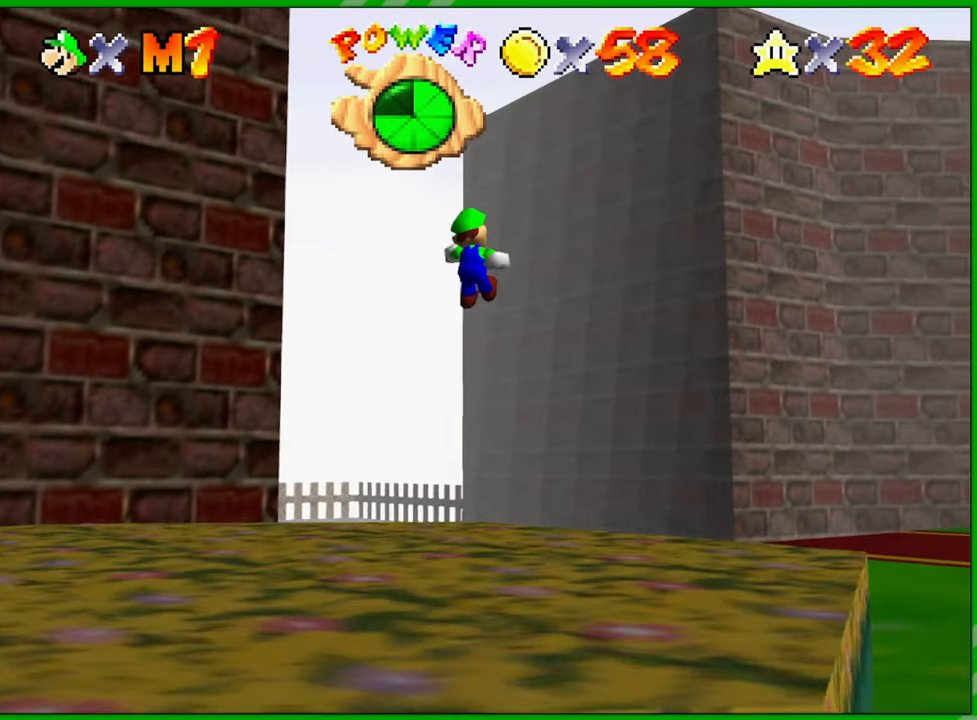
{"buttons": [], "left_stick": "down-left", "events": [[217, "left_stick", "down-left"], [250, "C_RIGHT", "down"], [350, "C_RIGHT", "up"]]}
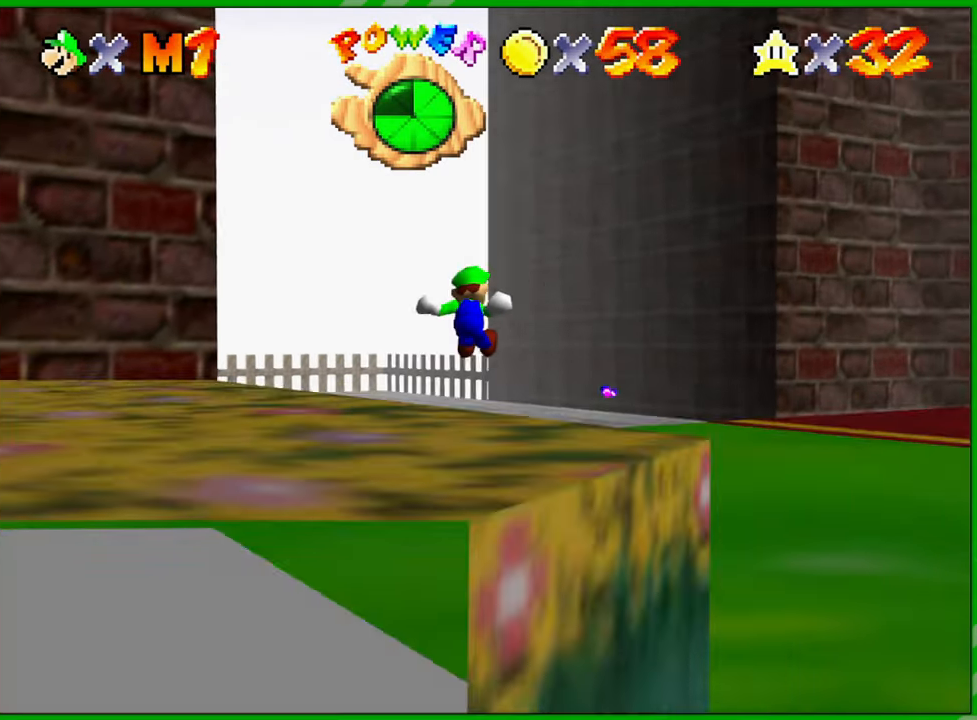
{"buttons": [], "left_stick": "left", "events": [[233, "left_stick", "left"], [267, "C_RIGHT", "down"], [350, "C_RIGHT", "up"]]}
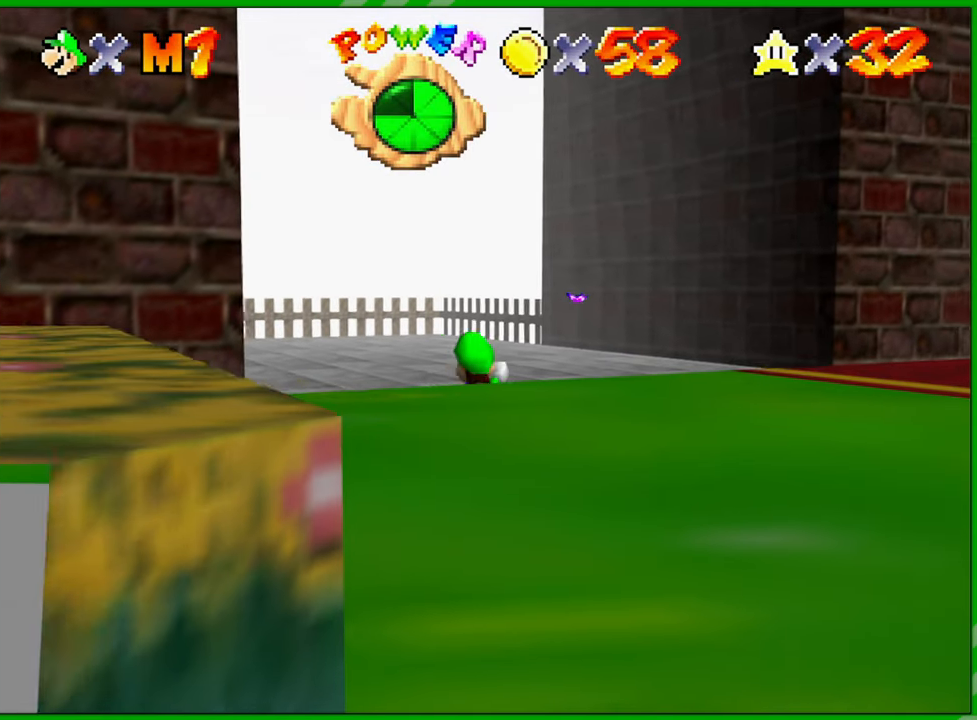
{"buttons": [], "left_stick": "down", "events": [[100, "left_stick", "down-left"], [300, "left_stick", "down"]]}
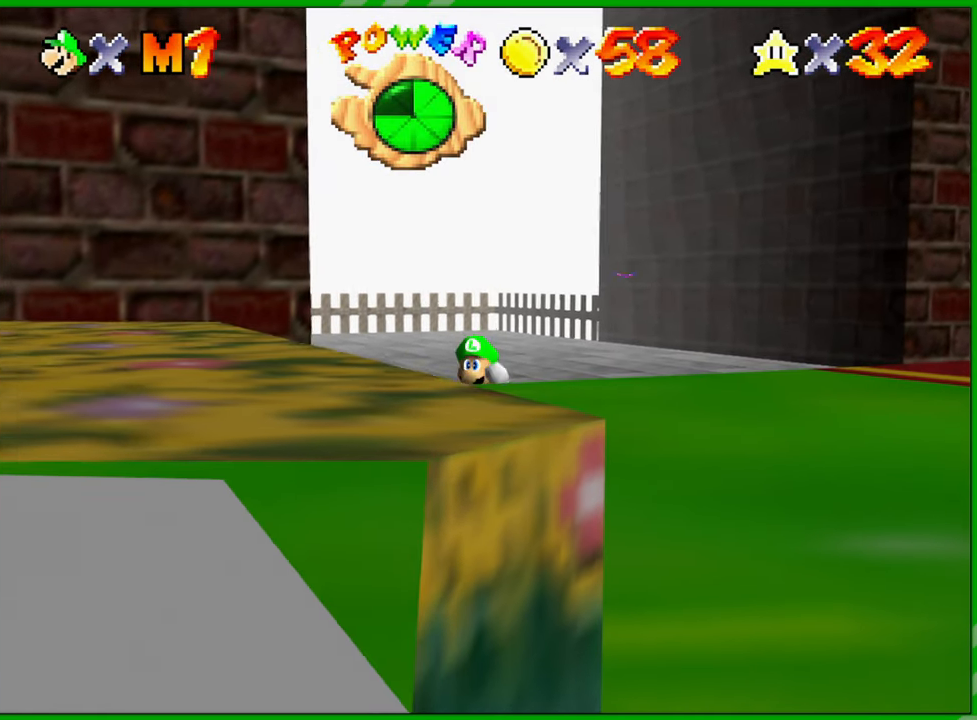
{"buttons": [], "left_stick": "down", "events": [[283, "A", "down"], [383, "A", "up"]]}
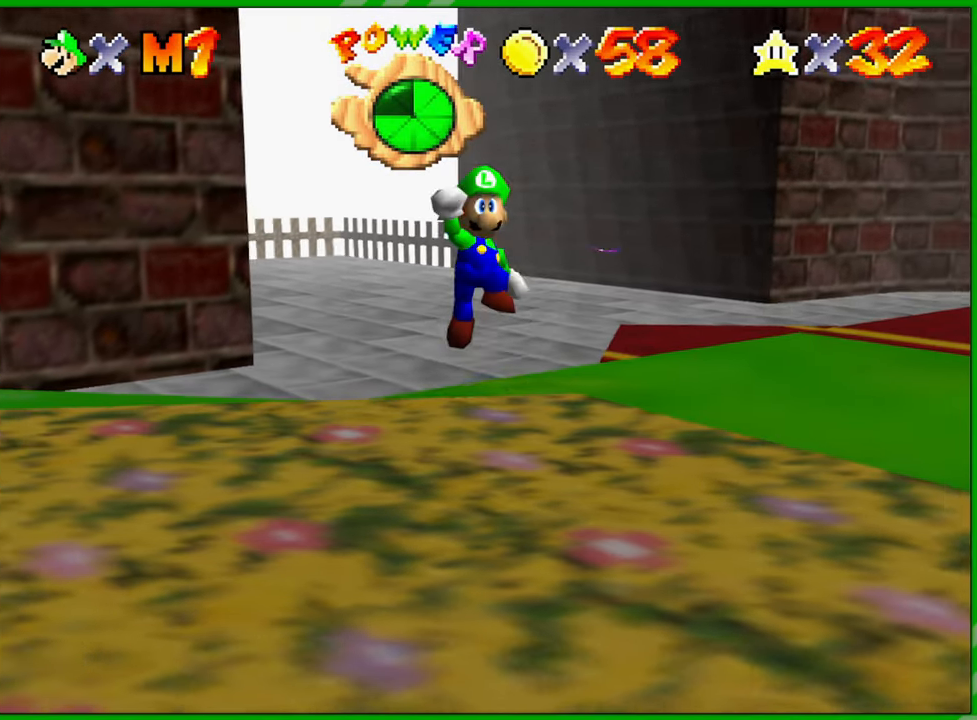
{"buttons": [], "left_stick": "down", "events": [[150, "left_stick", "down-right"], [367, "left_stick", "down"]]}
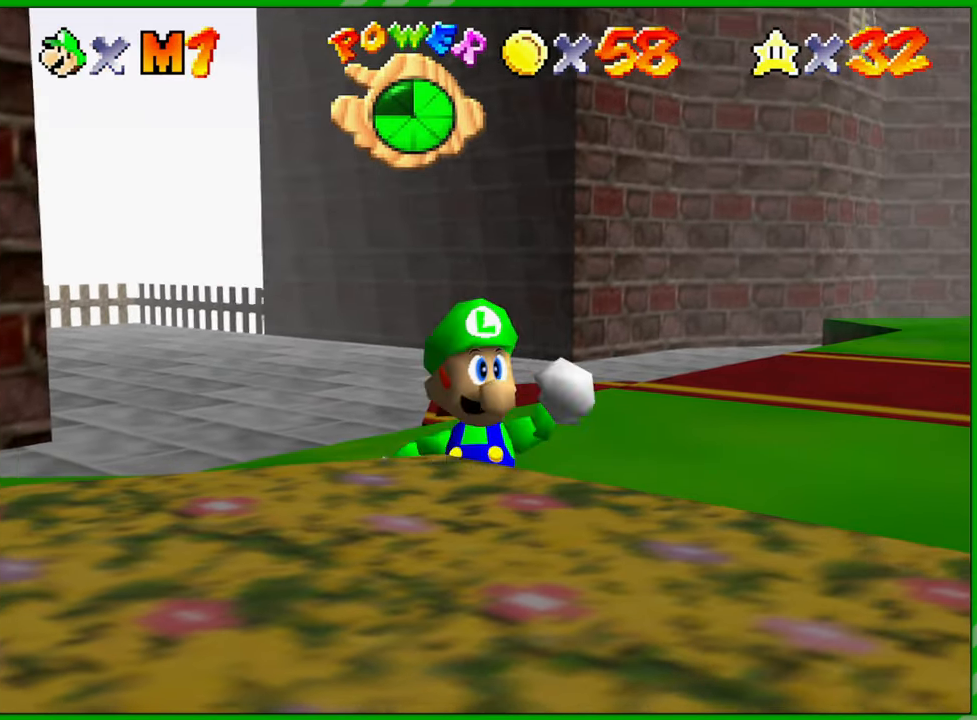
{"buttons": [], "left_stick": "center", "events": [[467, "left_stick", "center"]]}